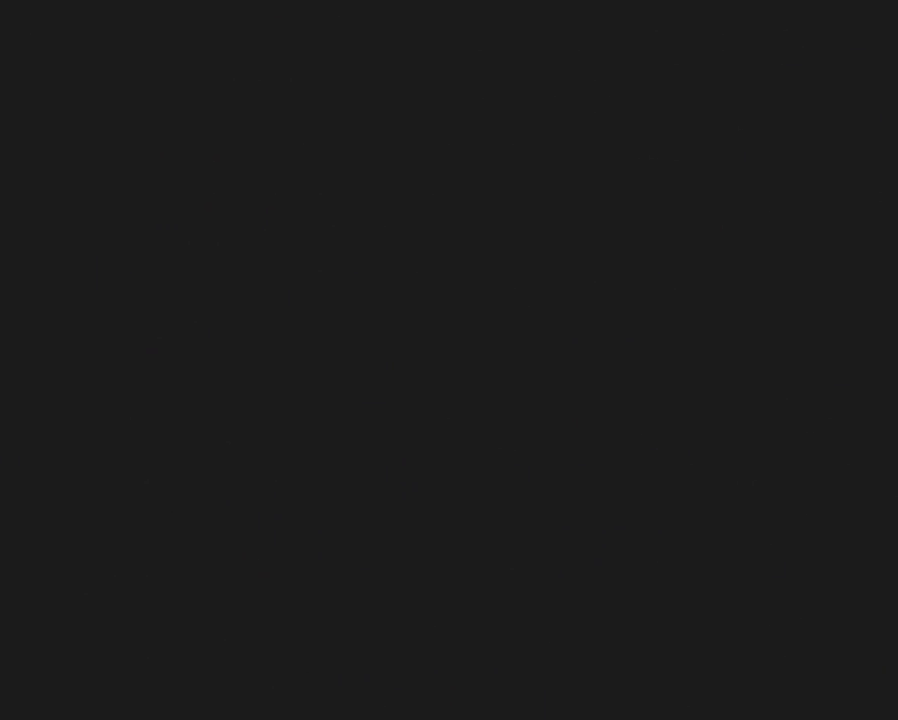
Gameplay with a controller (Nintendo layout); each line is a JSON object with the inputs held at the frame after it. "events" lists button and stick changes between this image and that frame as [ms after this image, input, new state], when the widget could be followed in between. Not read: B L3 R3.
{"buttons": ["Y"], "events": [[367, "Y", "down"]]}
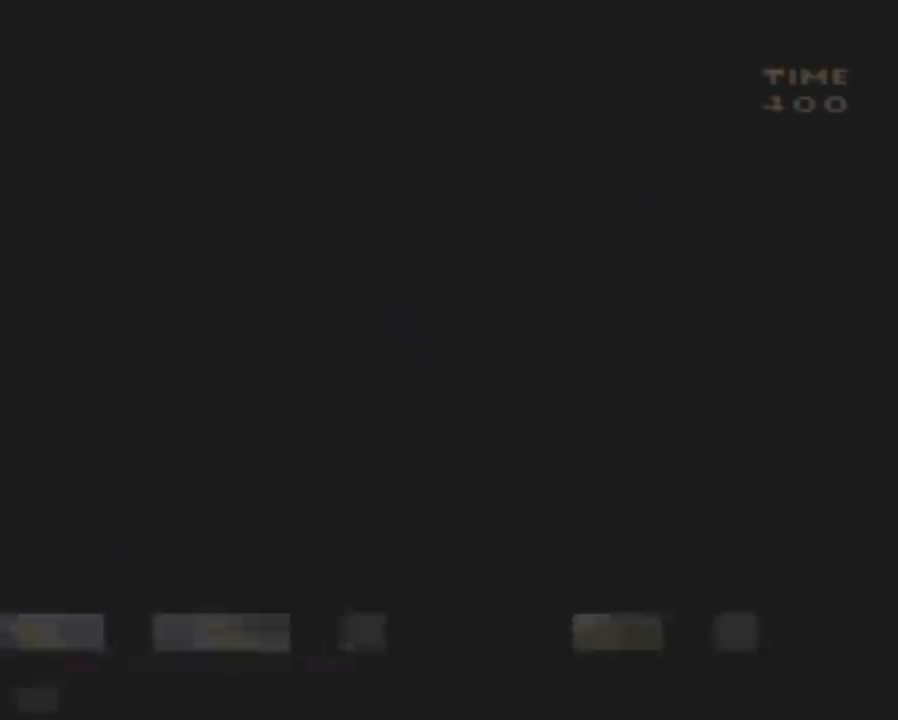
{"buttons": ["Y", "DPAD_RIGHT"], "events": [[100, "DPAD_RIGHT", "down"]]}
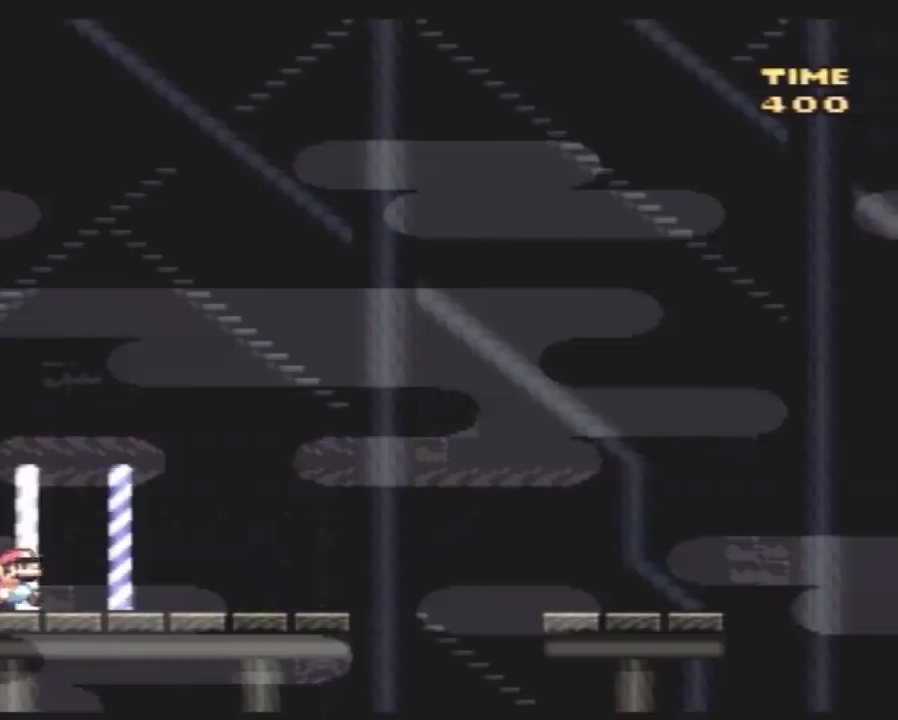
{"buttons": ["Y", "DPAD_RIGHT"], "events": []}
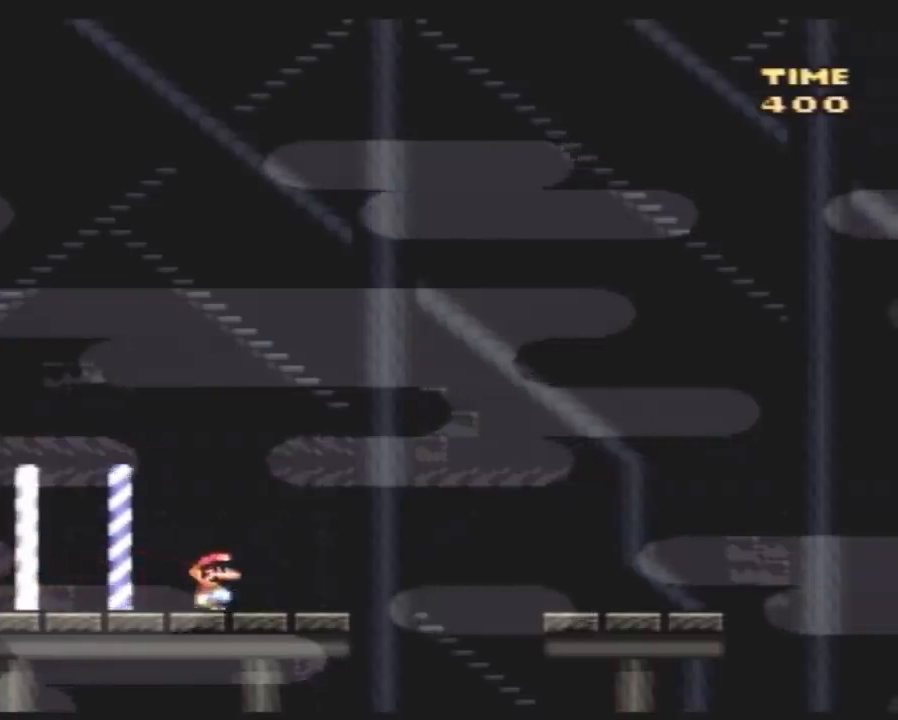
{"buttons": ["Y", "DPAD_RIGHT"], "events": []}
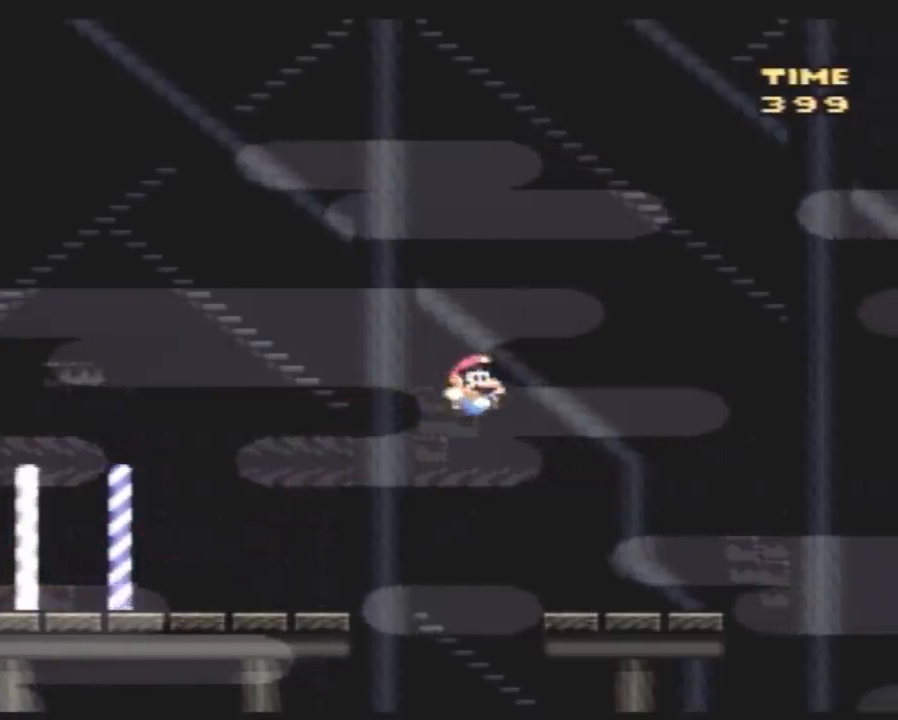
{"buttons": ["Y", "DPAD_RIGHT"], "events": []}
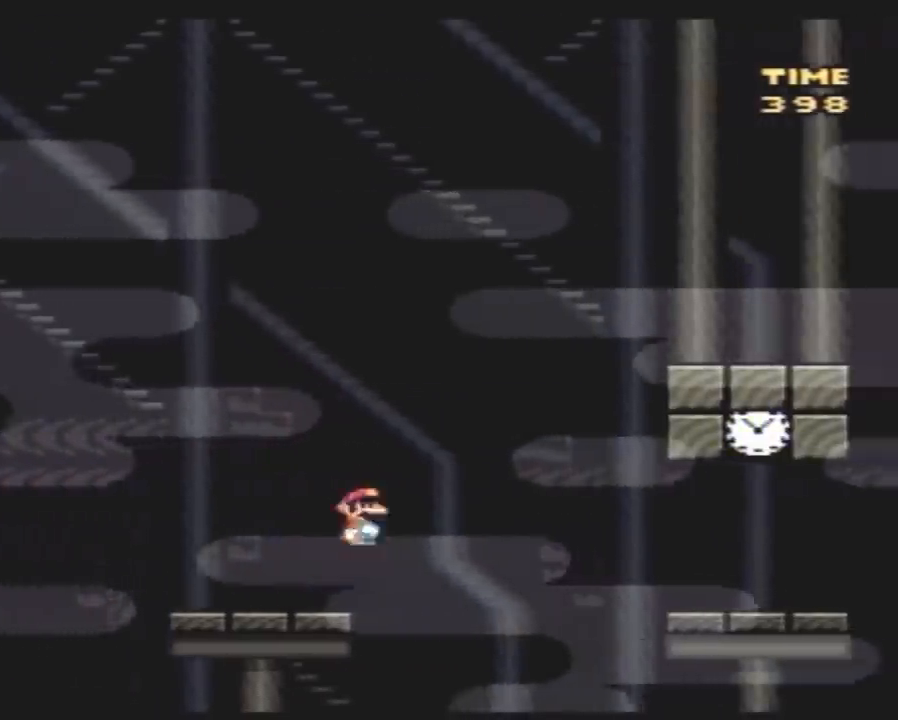
{"buttons": ["Y", "DPAD_RIGHT"], "events": []}
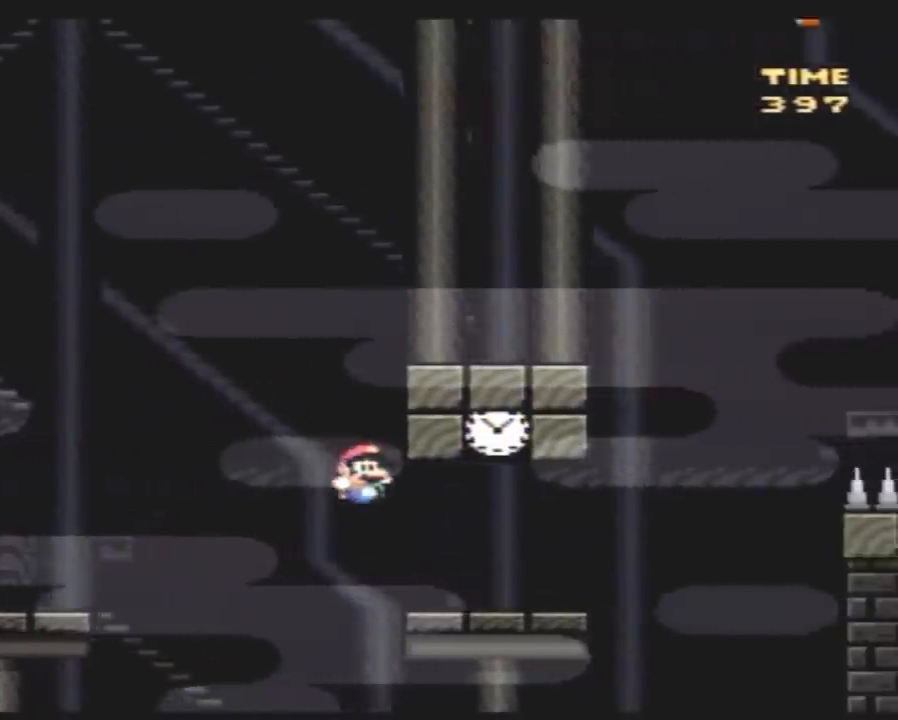
{"buttons": ["Y", "DPAD_RIGHT"], "events": [[100, "DPAD_RIGHT", "up"], [183, "DPAD_LEFT", "down"], [267, "DPAD_LEFT", "up"], [450, "DPAD_RIGHT", "down"]]}
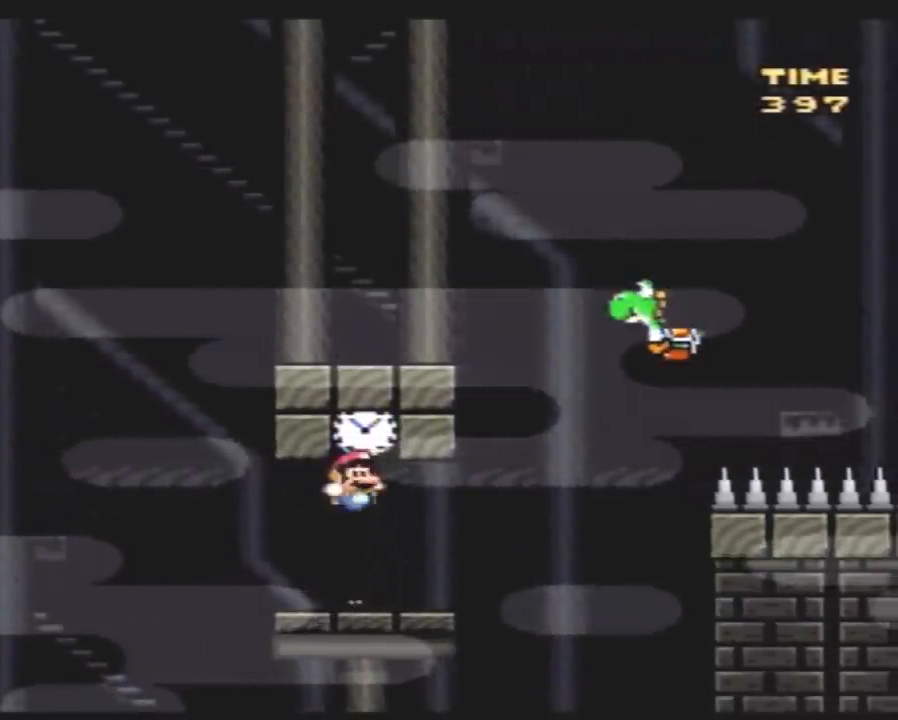
{"buttons": ["Y", "DPAD_RIGHT"], "events": []}
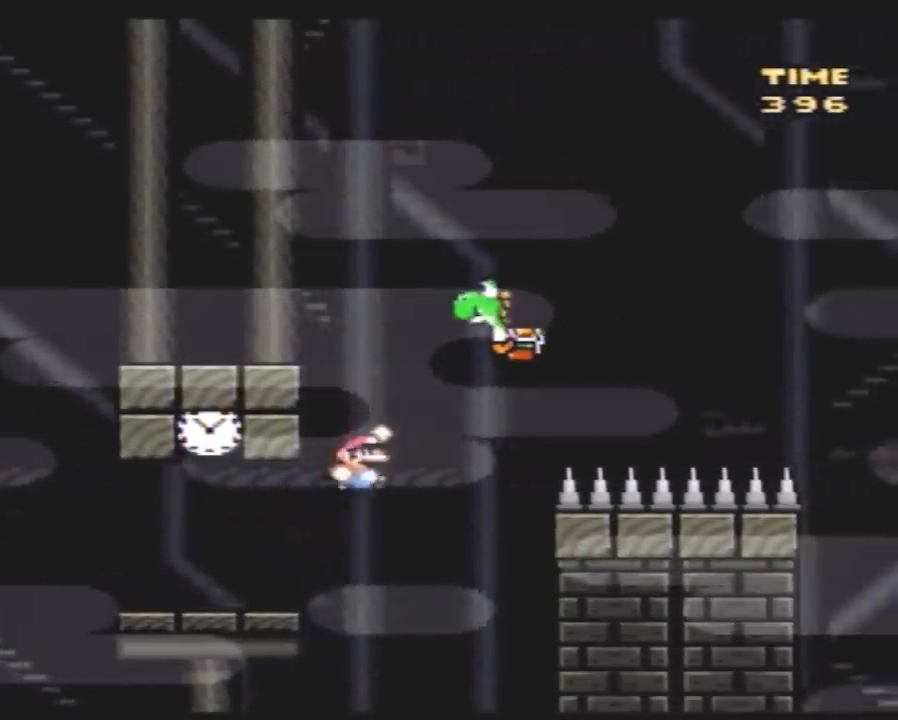
{"buttons": ["Y", "DPAD_RIGHT"], "events": [[100, "DPAD_RIGHT", "up"], [183, "DPAD_RIGHT", "down"]]}
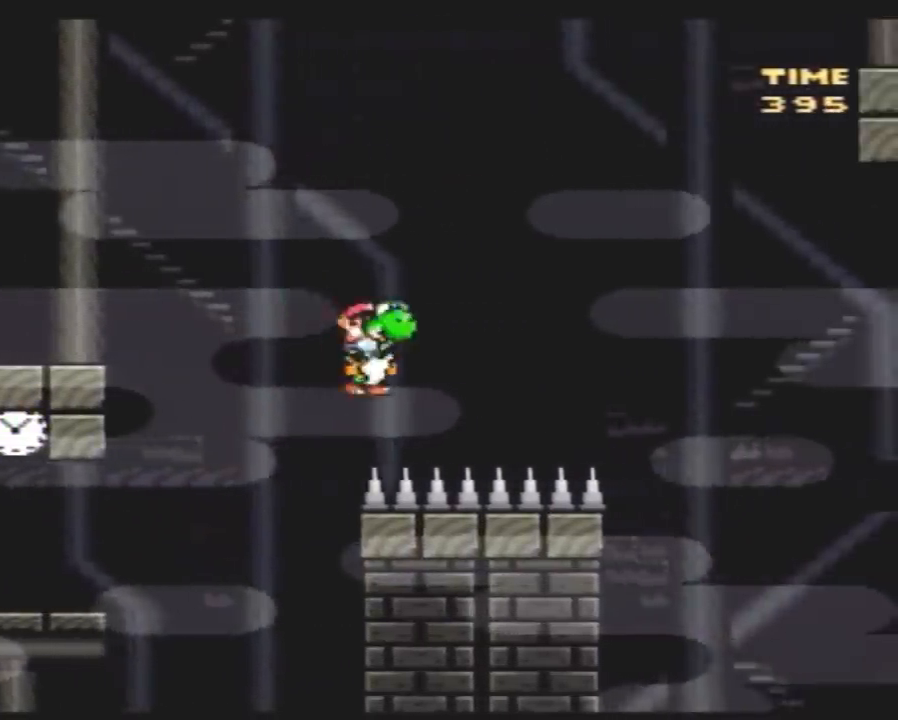
{"buttons": ["Y", "DPAD_RIGHT"], "events": []}
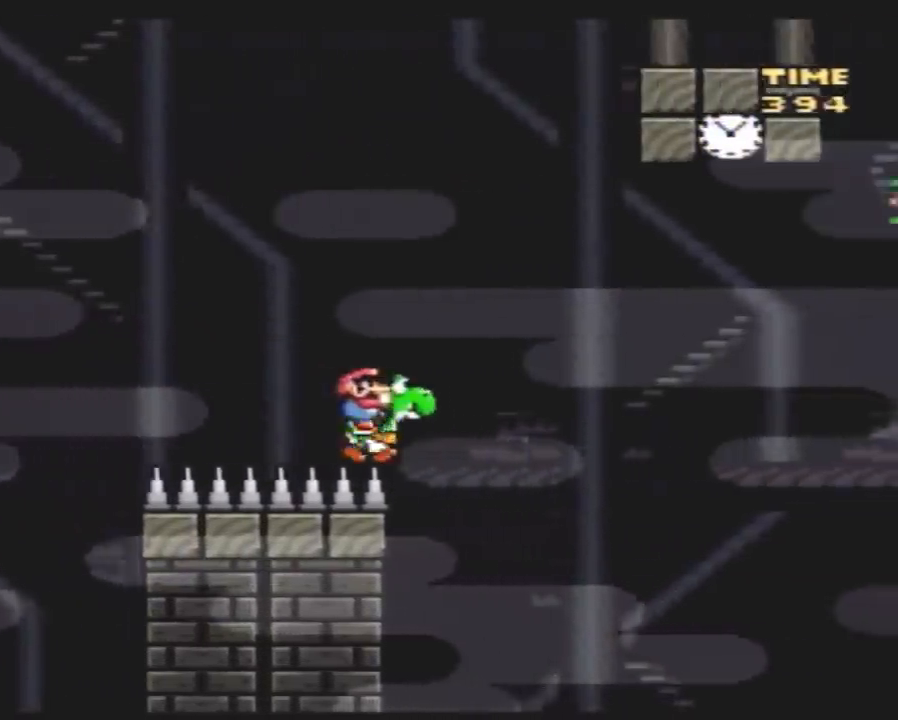
{"buttons": ["Y", "DPAD_RIGHT"], "events": []}
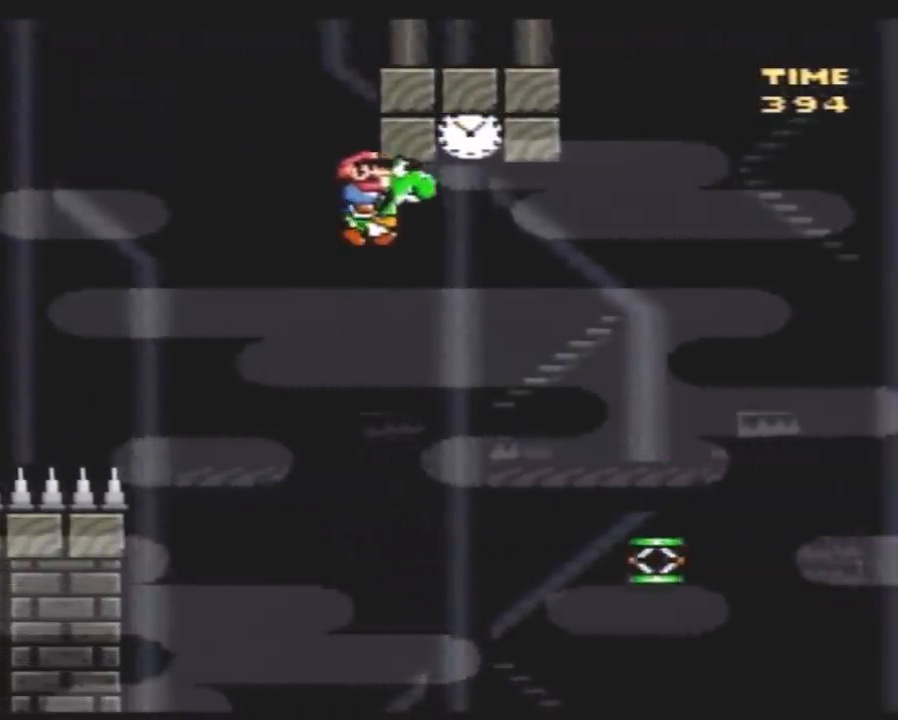
{"buttons": ["Y", "DPAD_RIGHT"], "events": [[117, "A", "down"], [117, "DPAD_RIGHT", "up"], [150, "DPAD_LEFT", "down"], [317, "A", "up"], [317, "DPAD_LEFT", "up"], [317, "DPAD_RIGHT", "down"]]}
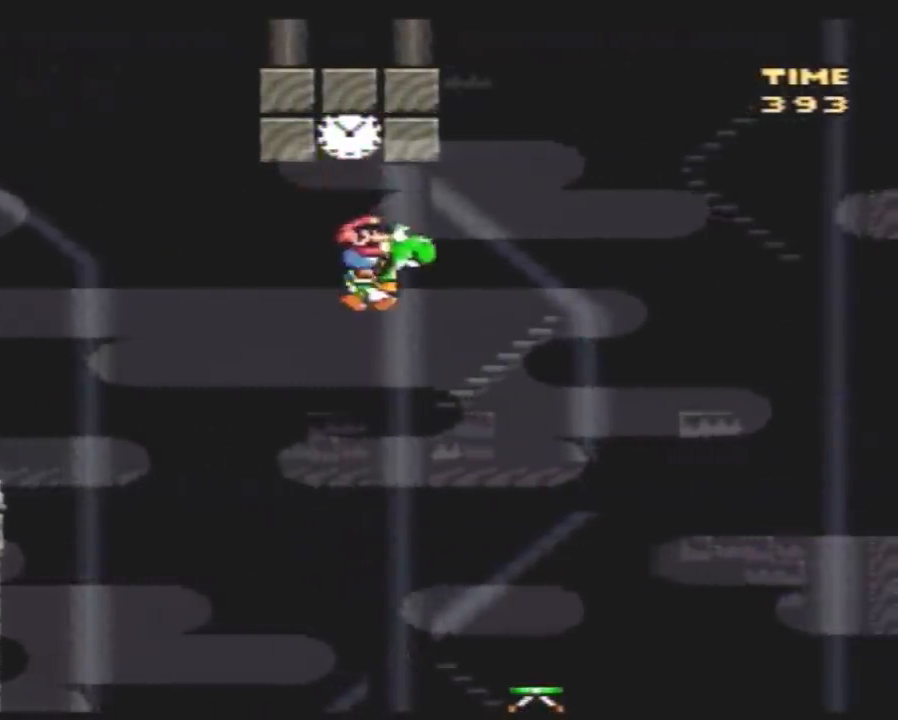
{"buttons": ["Y", "DPAD_RIGHT"], "events": []}
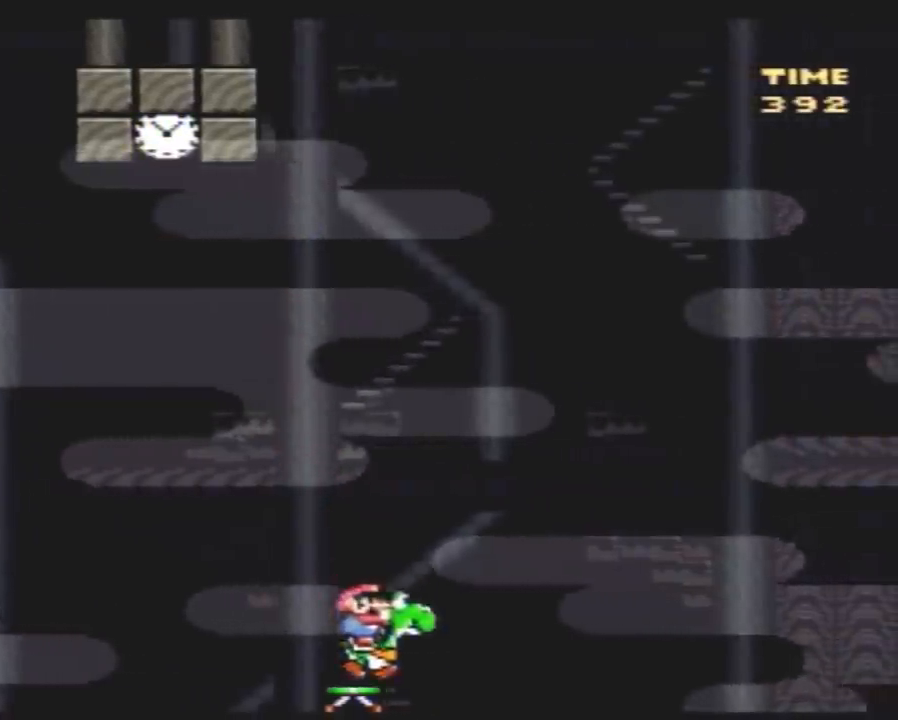
{"buttons": ["Y", "DPAD_RIGHT"], "events": []}
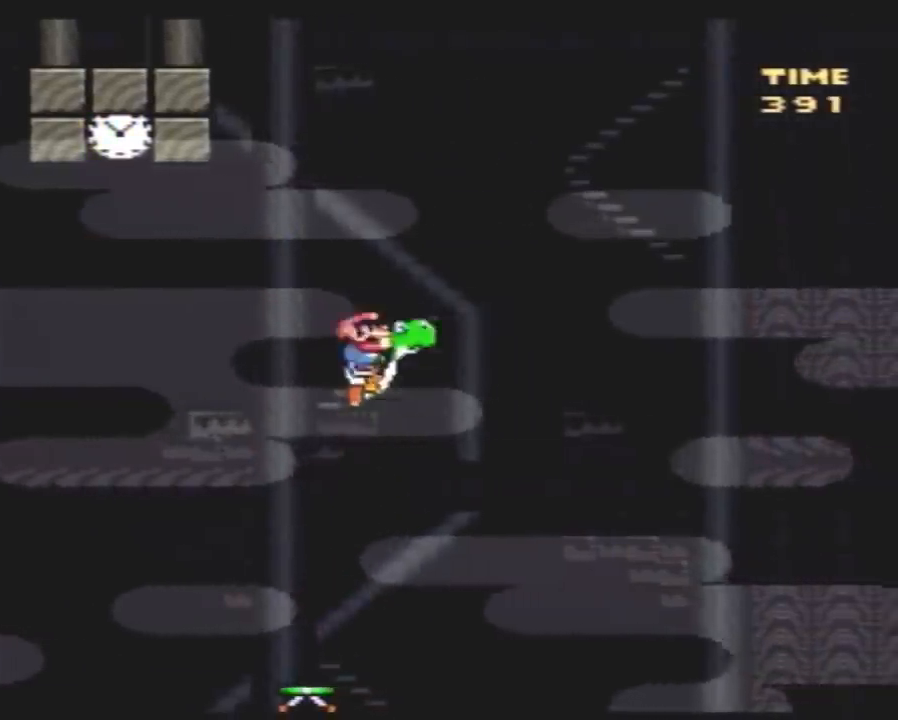
{"buttons": ["Y", "DPAD_RIGHT"], "events": []}
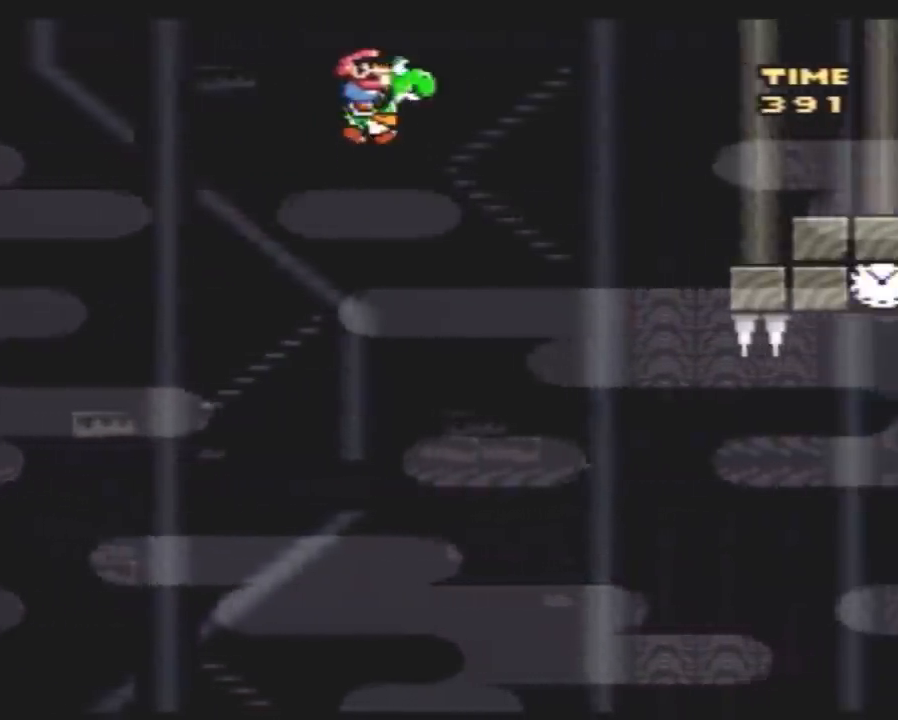
{"buttons": ["Y", "DPAD_RIGHT"], "events": []}
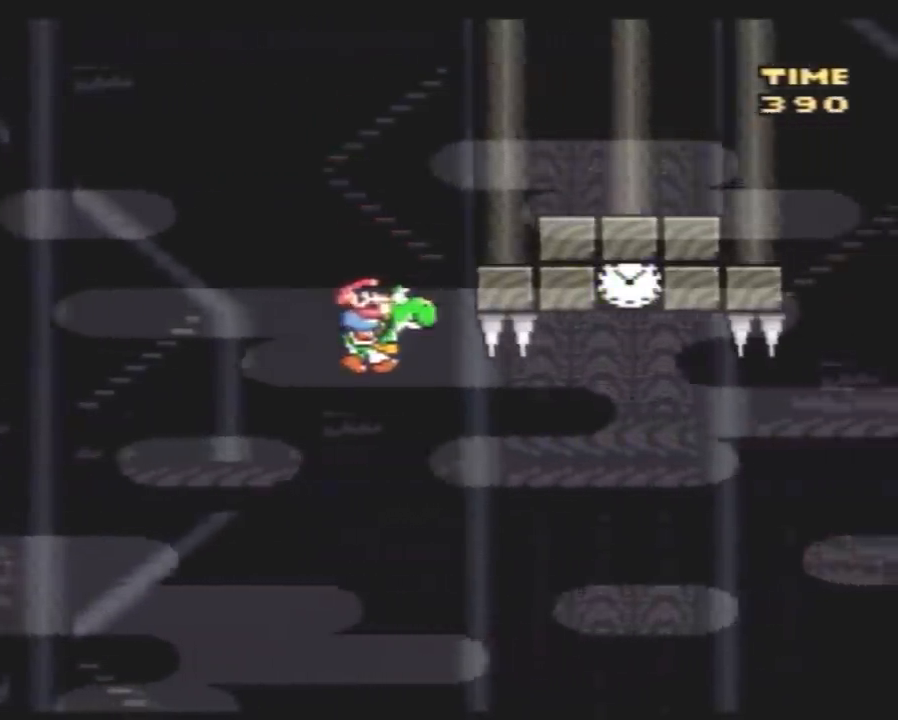
{"buttons": ["A", "Y", "DPAD_LEFT"], "events": [[233, "A", "down"], [383, "DPAD_LEFT", "down"], [383, "DPAD_RIGHT", "up"]]}
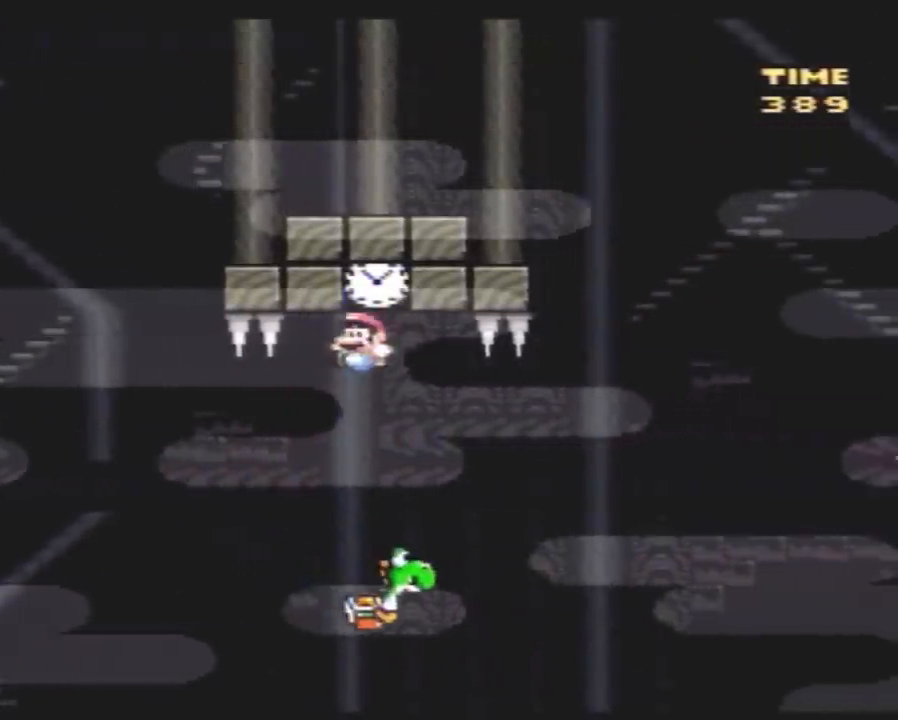
{"buttons": ["Y", "DPAD_RIGHT"], "events": [[133, "A", "up"], [200, "DPAD_LEFT", "up"], [200, "DPAD_RIGHT", "down"]]}
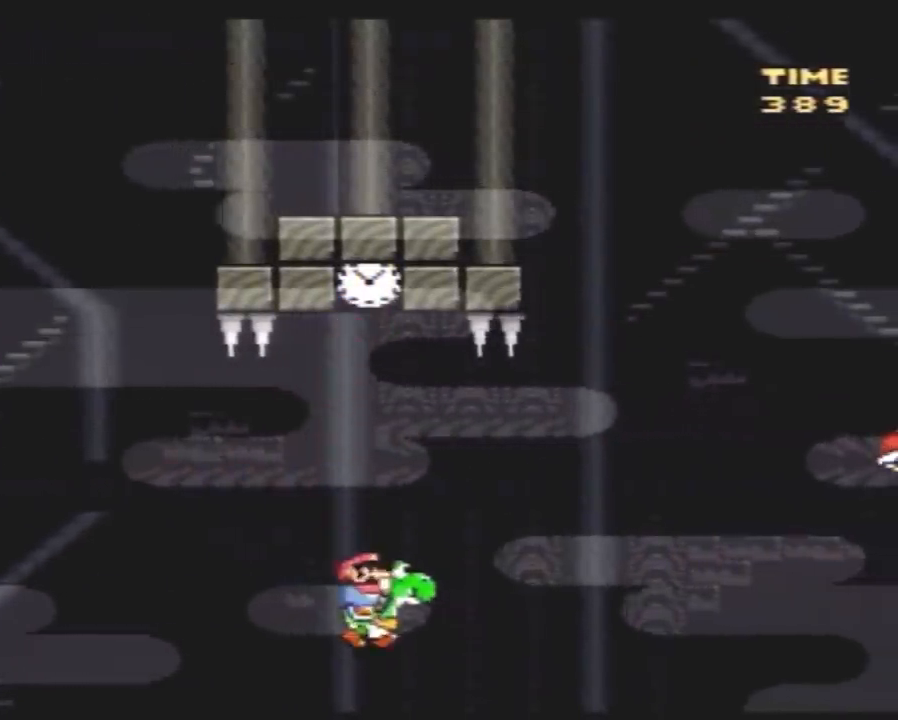
{"buttons": ["A", "Y", "DPAD_RIGHT"], "events": [[233, "A", "down"]]}
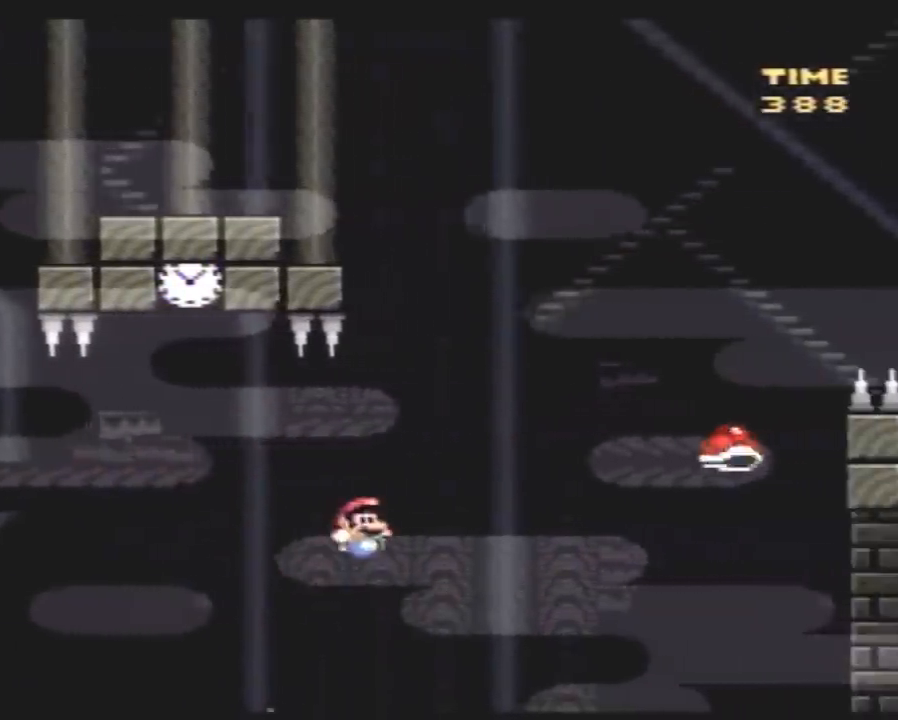
{"buttons": ["A", "Y", "DPAD_RIGHT"], "events": []}
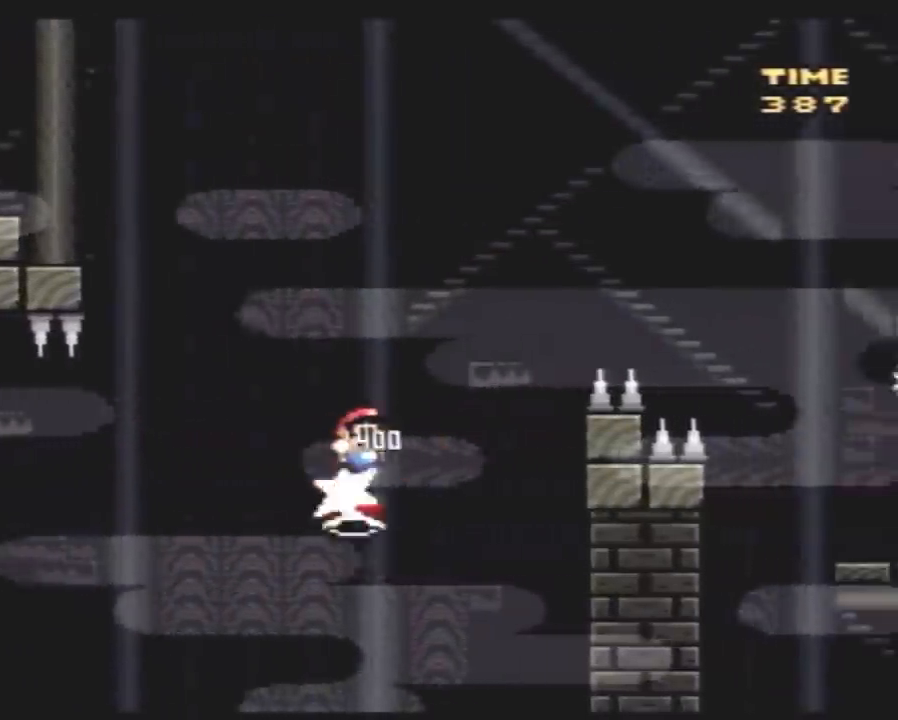
{"buttons": ["Y", "DPAD_RIGHT"], "events": [[450, "A", "up"]]}
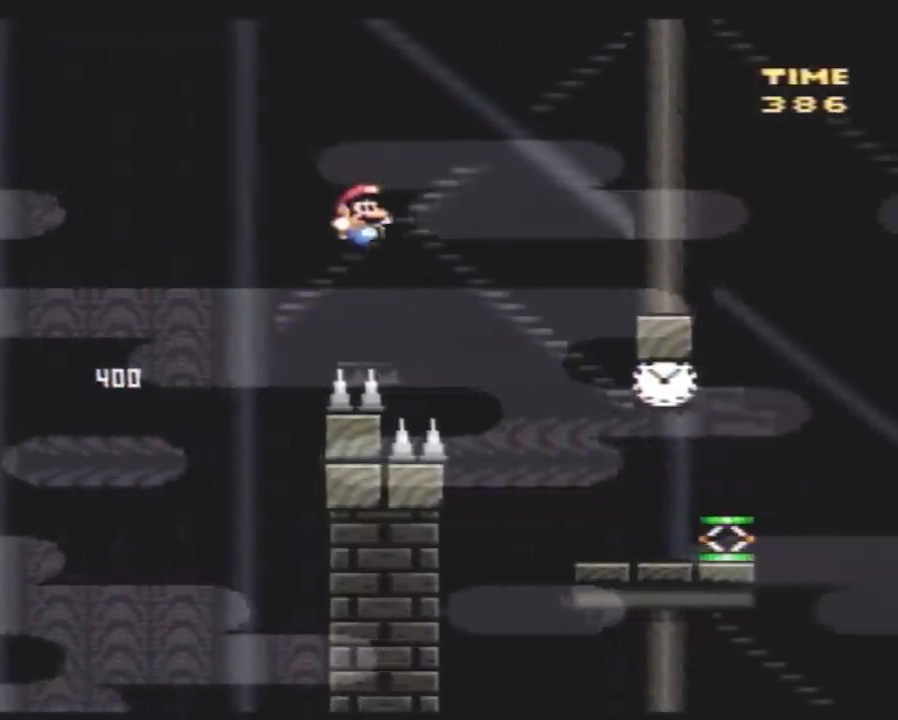
{"buttons": ["Y", "DPAD_RIGHT"], "events": []}
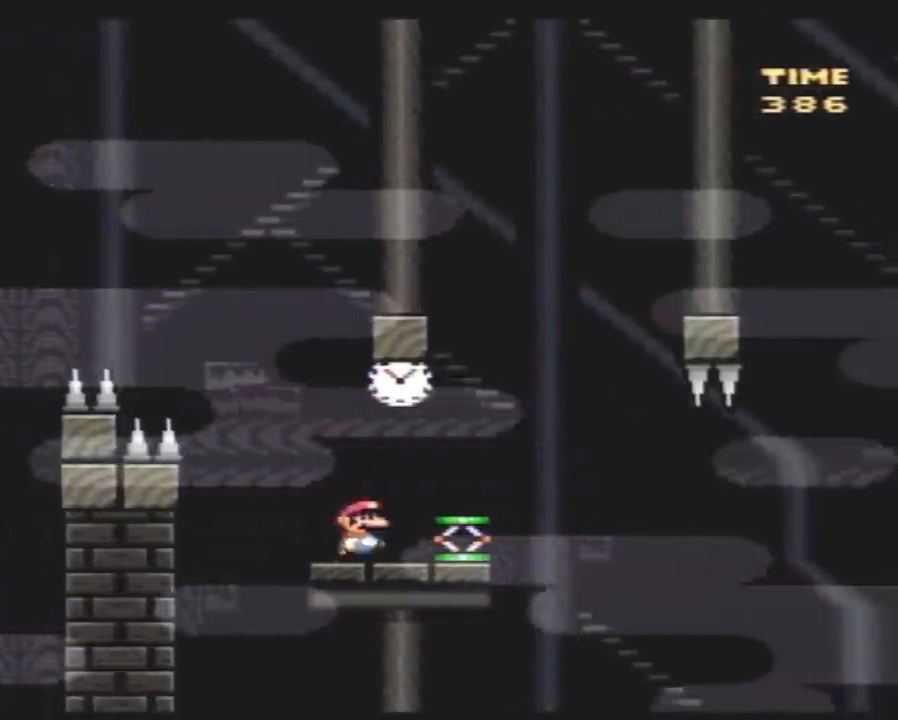
{"buttons": ["Y", "DPAD_RIGHT"], "events": [[133, "DPAD_LEFT", "down"], [133, "DPAD_RIGHT", "up"], [433, "DPAD_LEFT", "up"], [500, "DPAD_RIGHT", "down"]]}
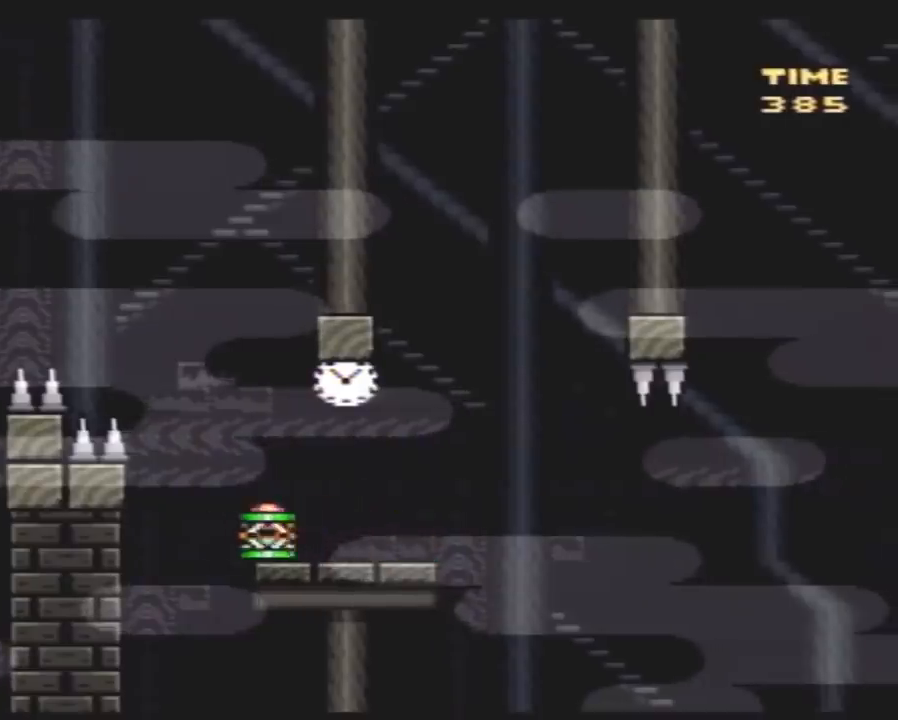
{"buttons": ["Y"], "events": [[67, "DPAD_RIGHT", "up"]]}
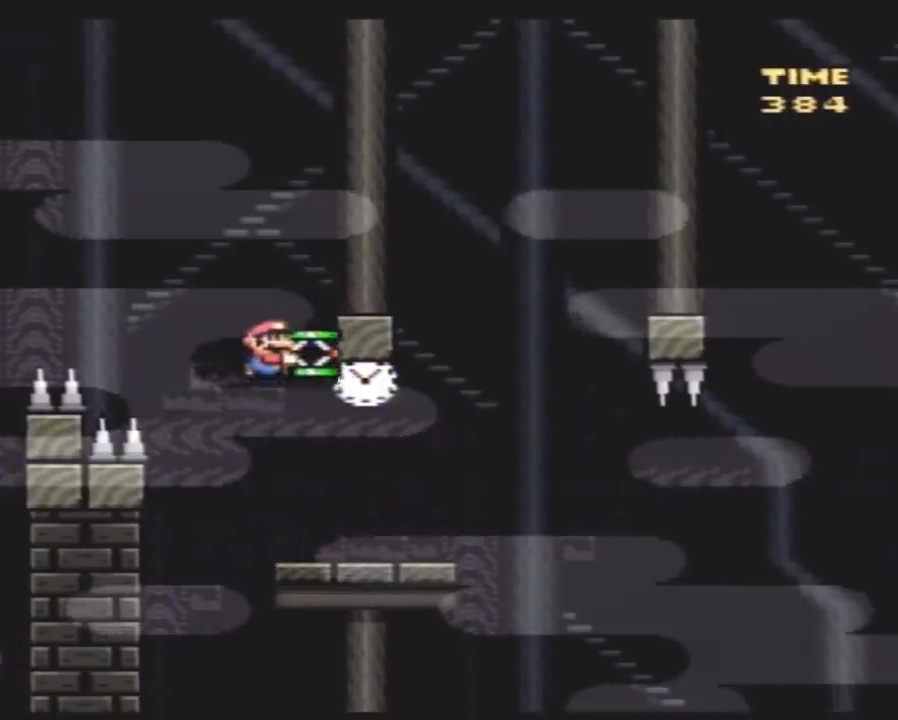
{"buttons": ["Y", "DPAD_RIGHT"], "events": [[333, "DPAD_RIGHT", "down"], [417, "Y", "up"], [483, "Y", "down"]]}
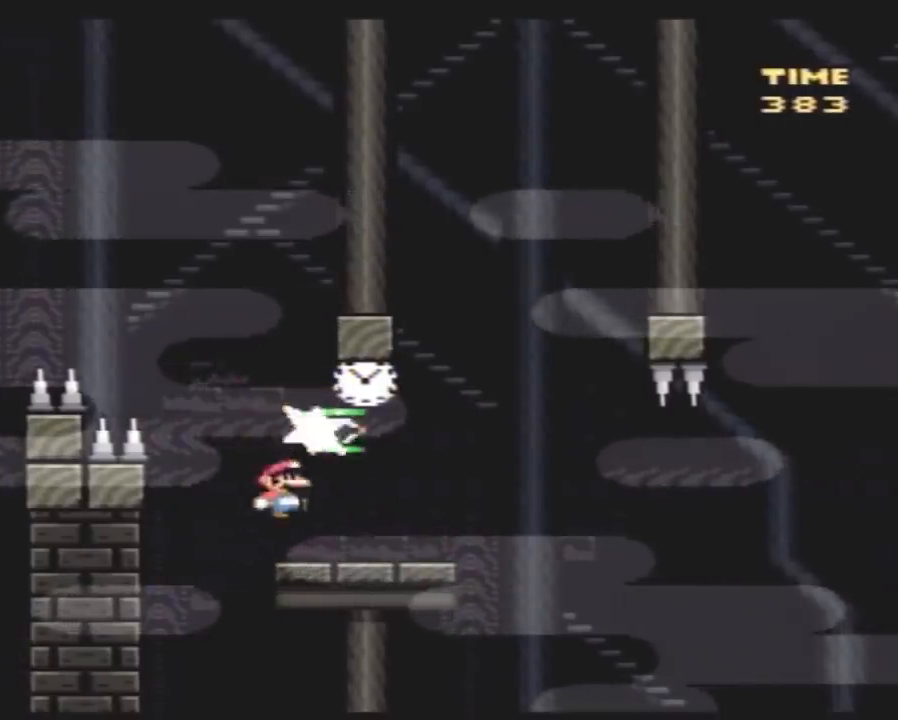
{"buttons": ["Y", "DPAD_LEFT"], "events": [[17, "DPAD_RIGHT", "up"], [83, "DPAD_LEFT", "down"], [167, "DPAD_LEFT", "up"], [233, "DPAD_RIGHT", "down"], [450, "DPAD_RIGHT", "up"], [483, "DPAD_LEFT", "down"]]}
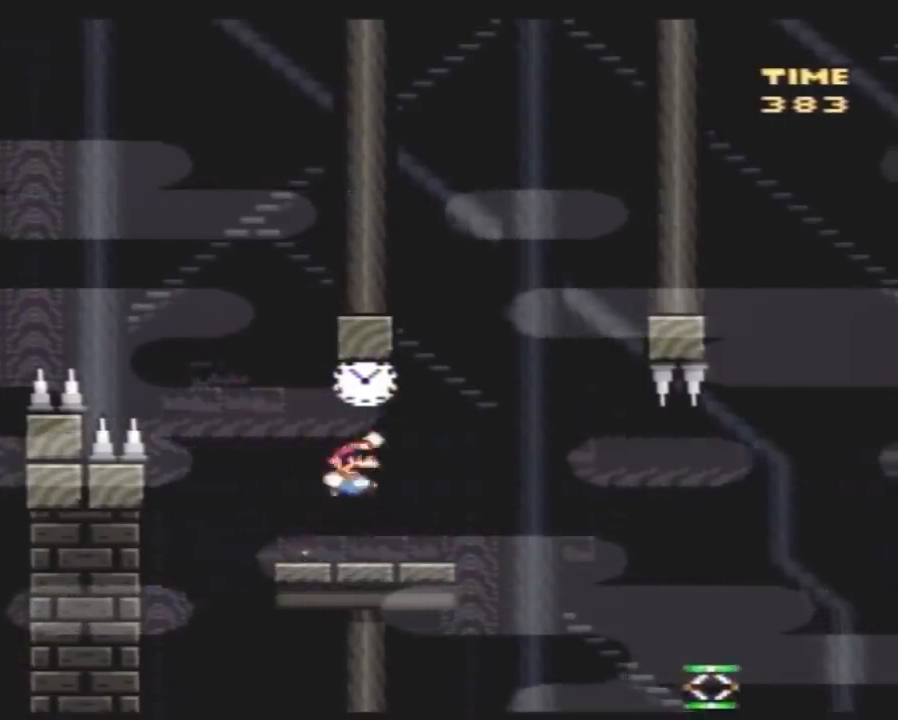
{"buttons": ["Y", "DPAD_RIGHT"], "events": [[83, "DPAD_LEFT", "up"], [83, "DPAD_UP", "down"], [100, "DPAD_RIGHT", "down"], [100, "DPAD_UP", "up"]]}
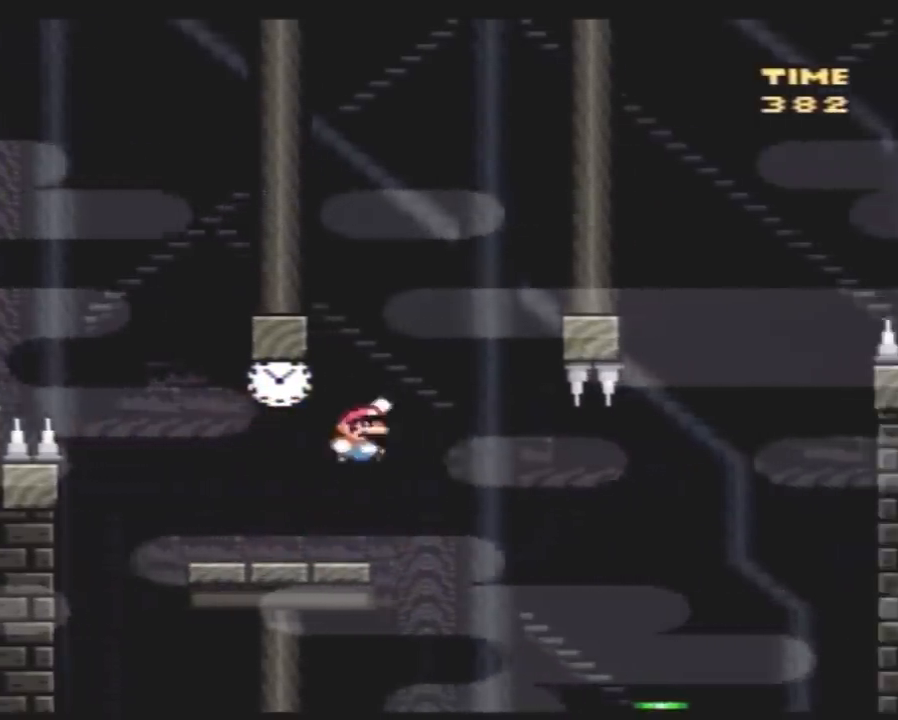
{"buttons": ["Y", "DPAD_RIGHT"], "events": [[100, "DPAD_RIGHT", "up"], [267, "DPAD_RIGHT", "down"]]}
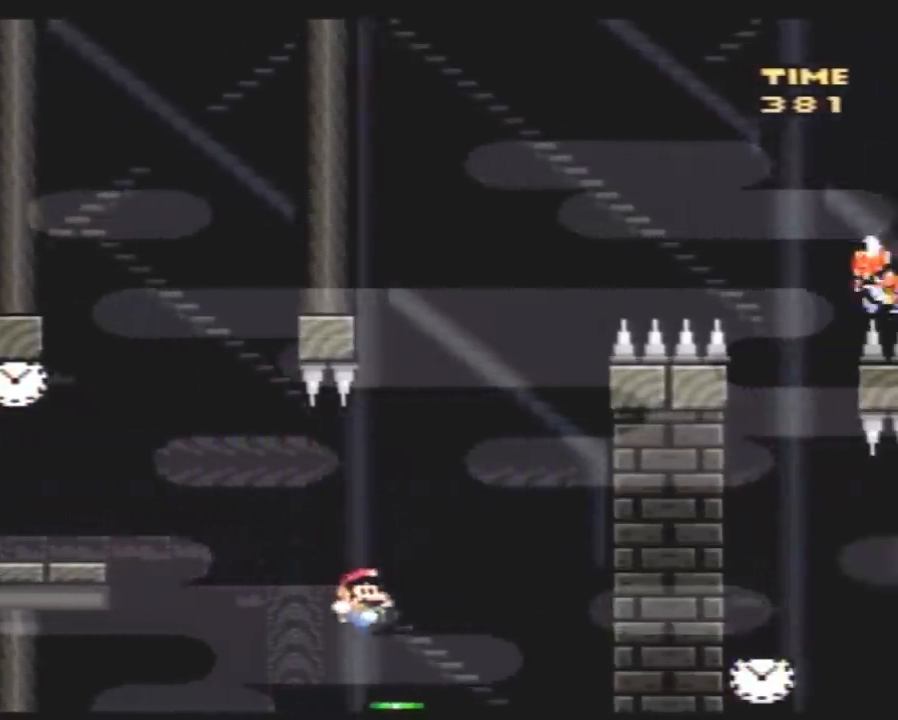
{"buttons": ["Y", "DPAD_RIGHT"], "events": []}
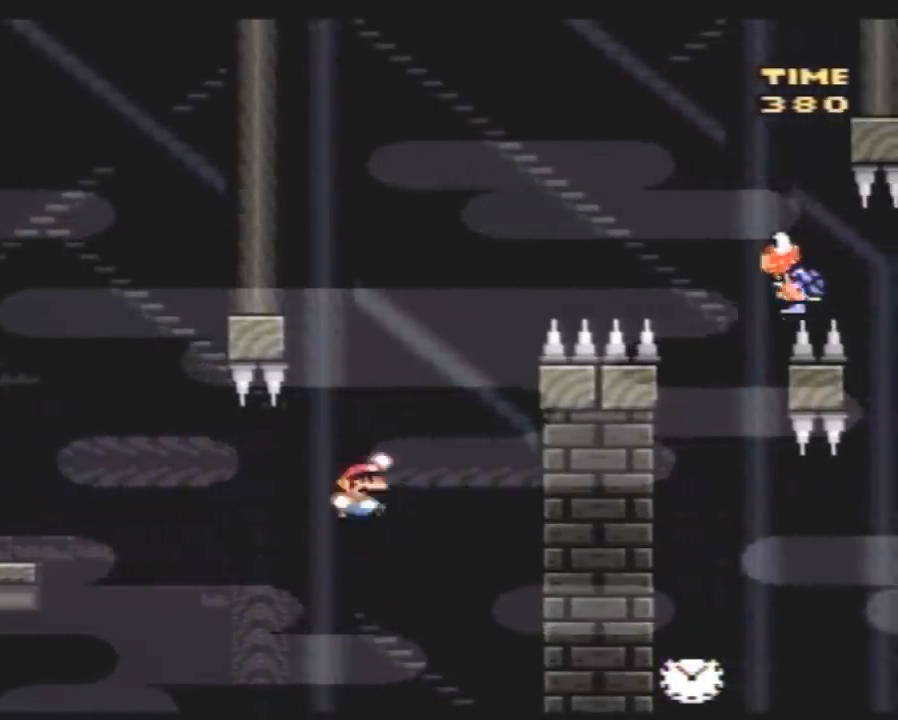
{"buttons": ["Y", "DPAD_RIGHT"], "events": []}